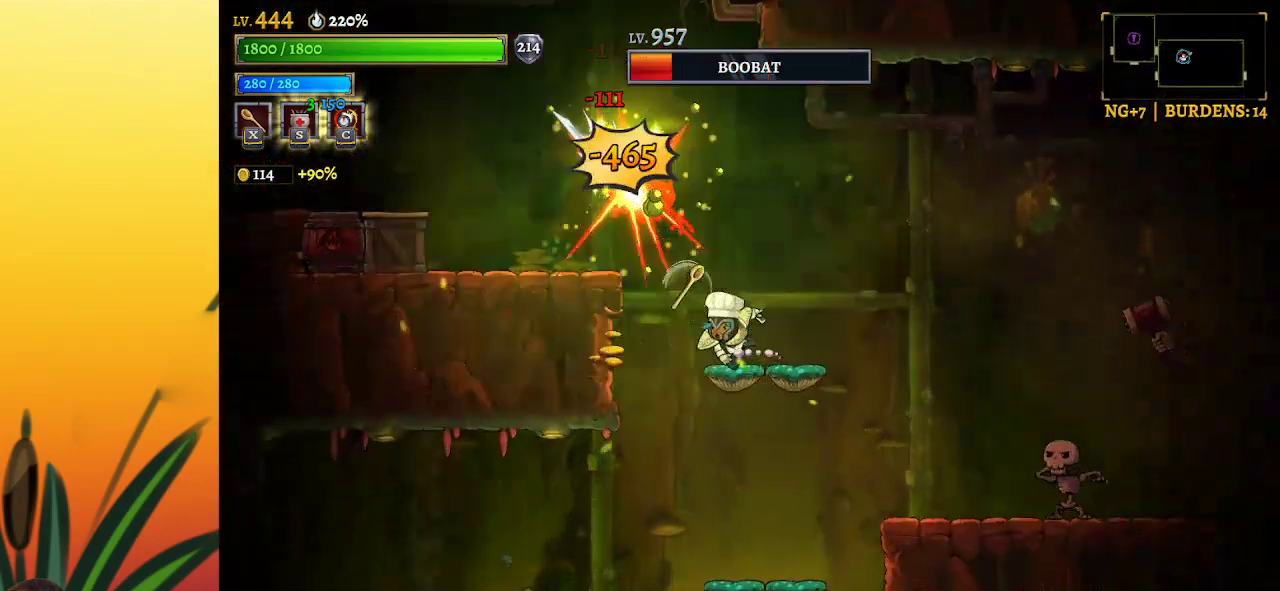
Gameplay with keyboard; each line is a JSON object with the keys held at the frame after it. "events" lists presses ("down") and releases ("up") of "a", "c", "d", "down", "left", "right", "s", "up", "x" and "z" between this image and that frame as [ms after this image, input, new state], when the widget could be followed in between. No other keys are recorded. Mouse input is not recorded.
{"keys": ["left", "z"], "events": [[50, "right", "down"], [200, "z", "down"], [250, "right", "up"], [333, "left", "down"]]}
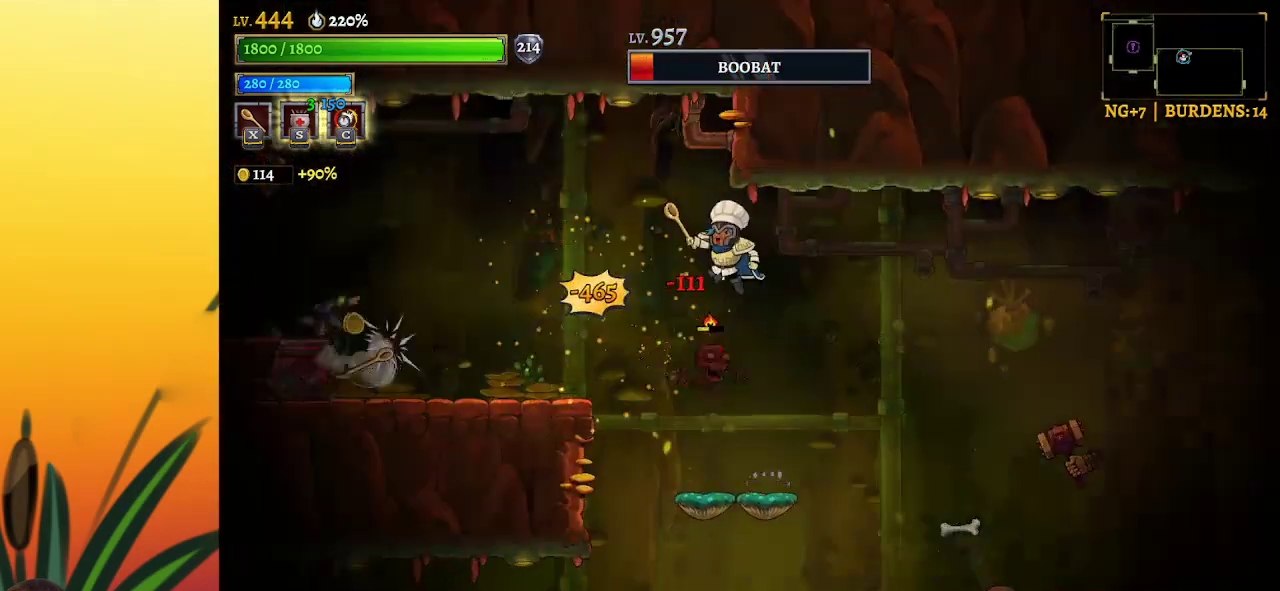
{"keys": [], "events": [[67, "z", "up"], [167, "a", "down"], [500, "a", "up"], [500, "left", "up"]]}
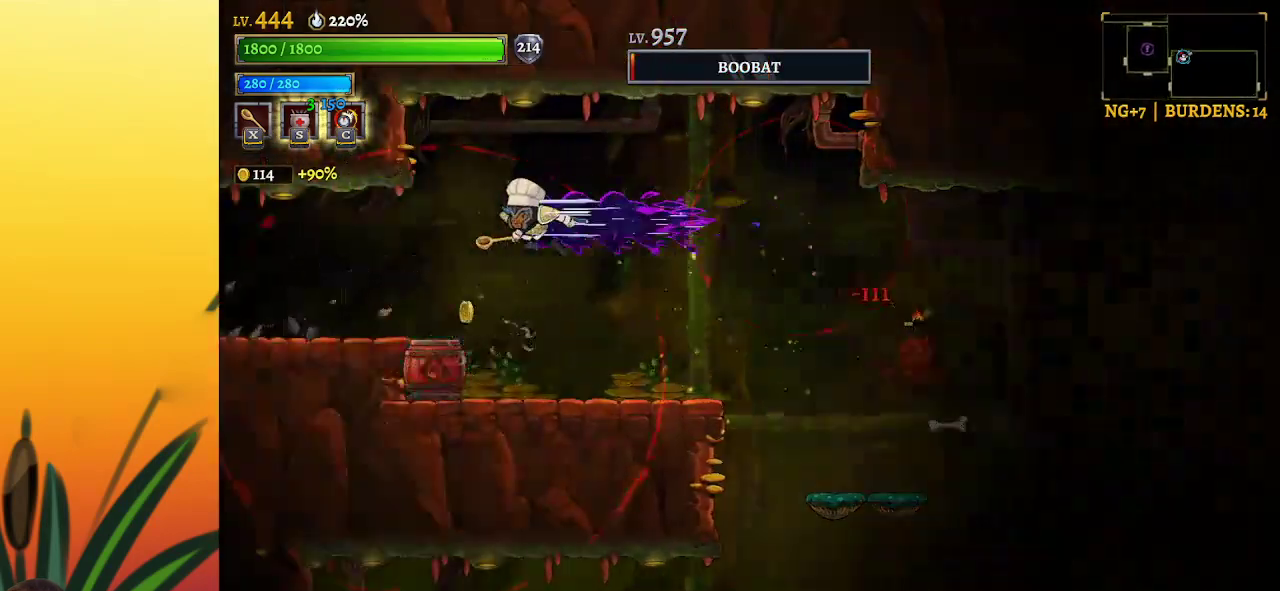
{"keys": ["right"], "events": [[33, "right", "down"], [367, "right", "up"], [467, "right", "down"]]}
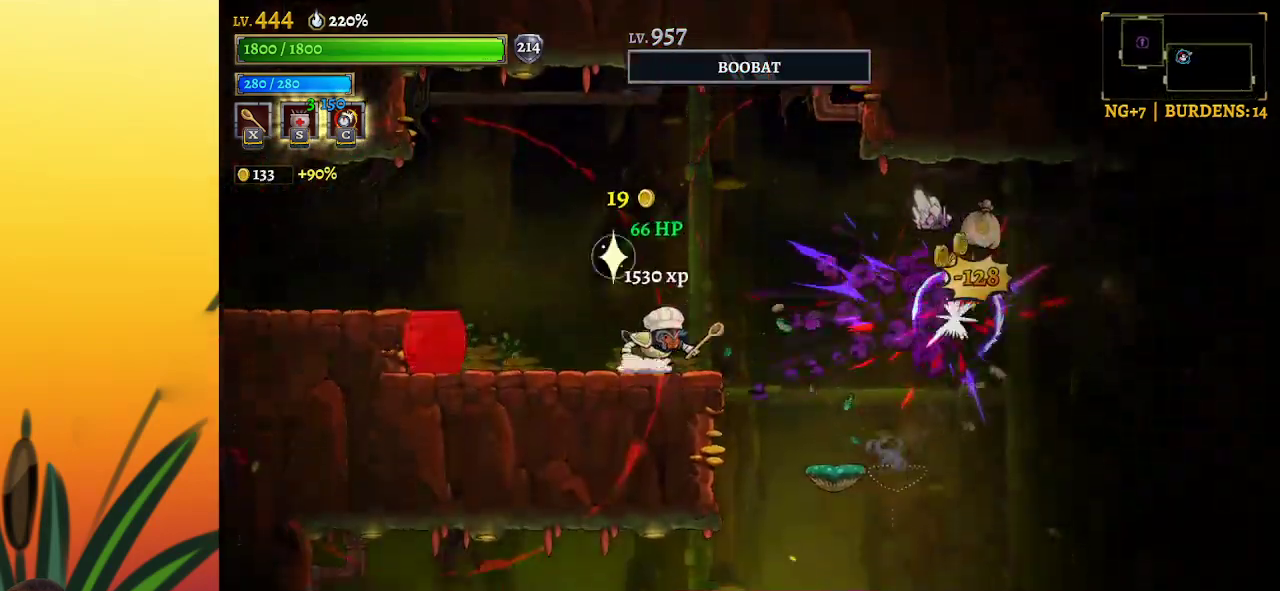
{"keys": ["z"], "events": [[100, "right", "up"], [100, "z", "down"], [200, "left", "down"], [383, "left", "up"]]}
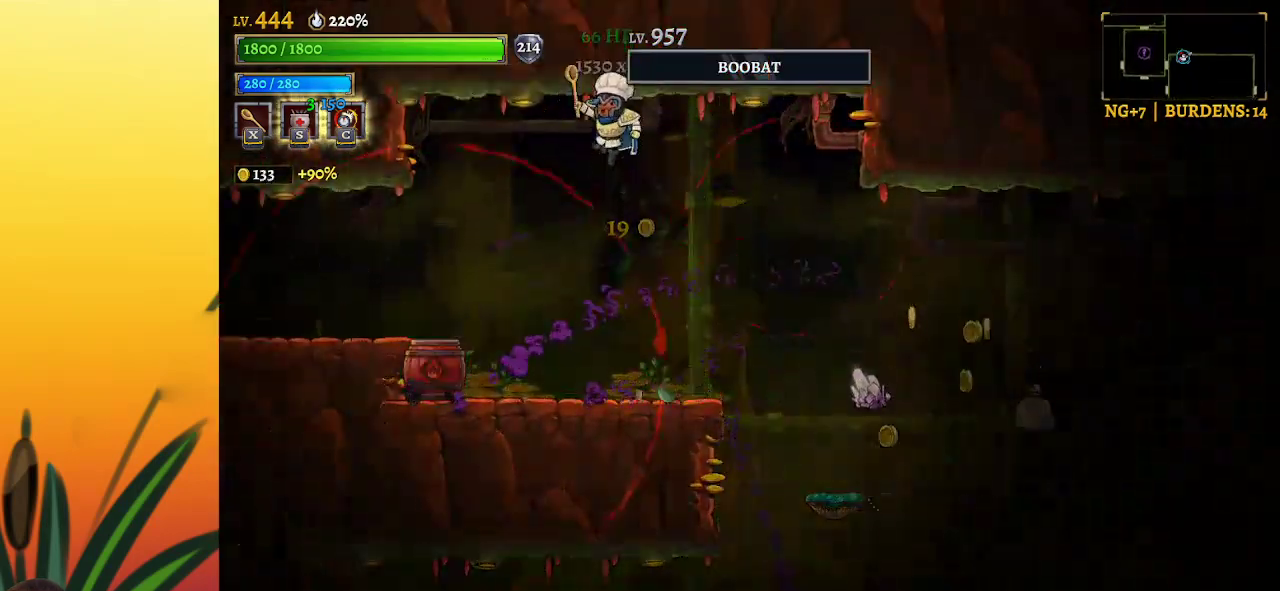
{"keys": ["z"], "events": [[17, "z", "up"], [83, "right", "down"], [200, "right", "up"], [233, "z", "down"]]}
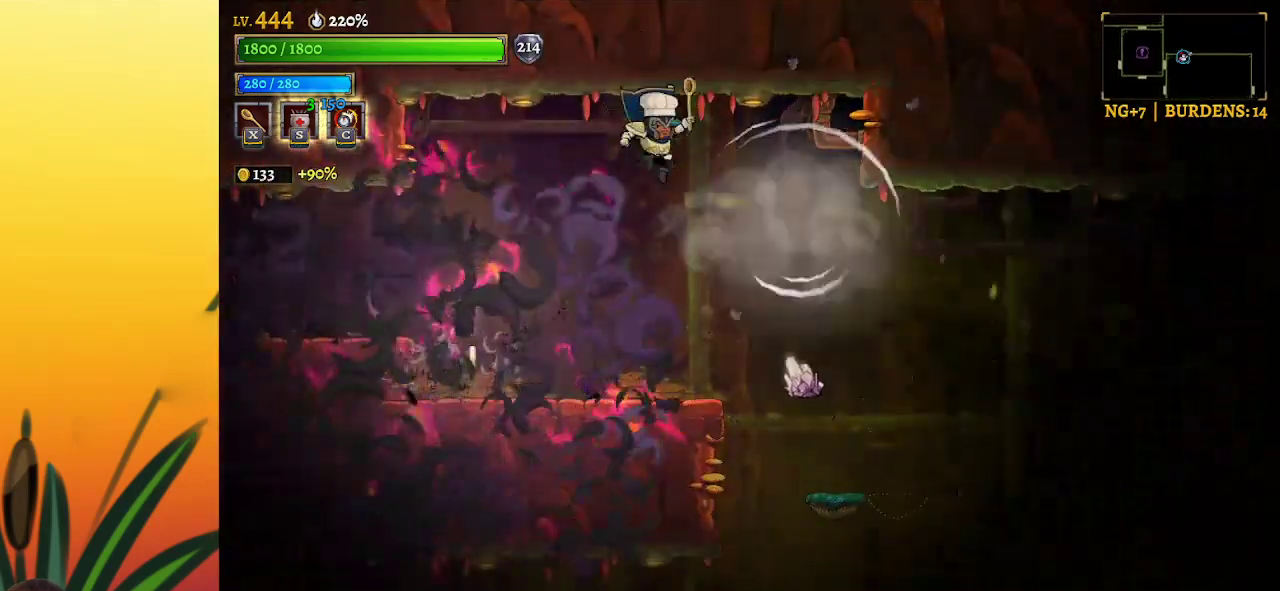
{"keys": ["left"], "events": [[17, "left", "down"], [67, "z", "up"], [117, "left", "up"], [317, "left", "down"]]}
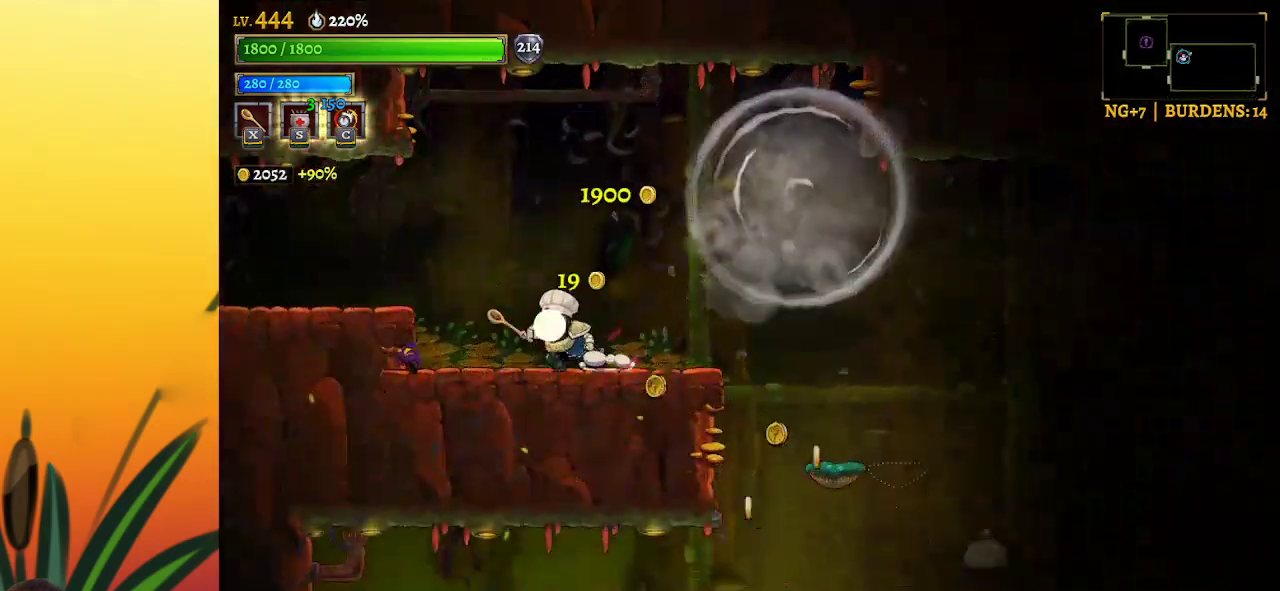
{"keys": ["x"], "events": [[150, "left", "up"], [183, "right", "down"], [333, "right", "up"], [433, "x", "down"]]}
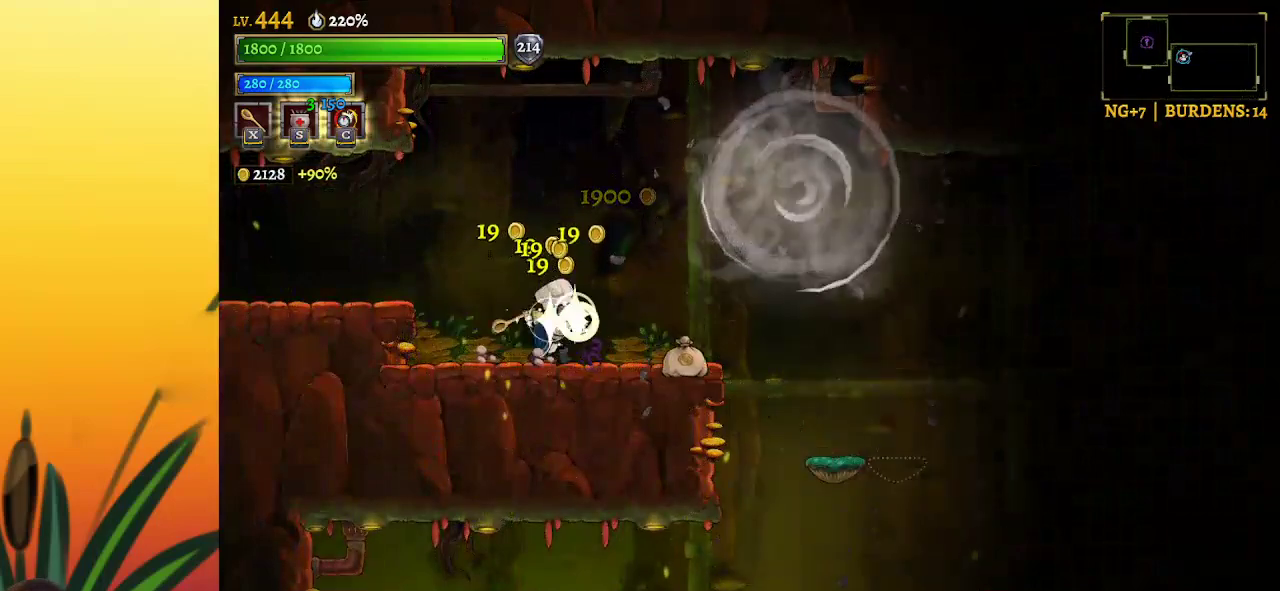
{"keys": [], "events": [[17, "x", "up"], [117, "right", "down"], [350, "right", "up"]]}
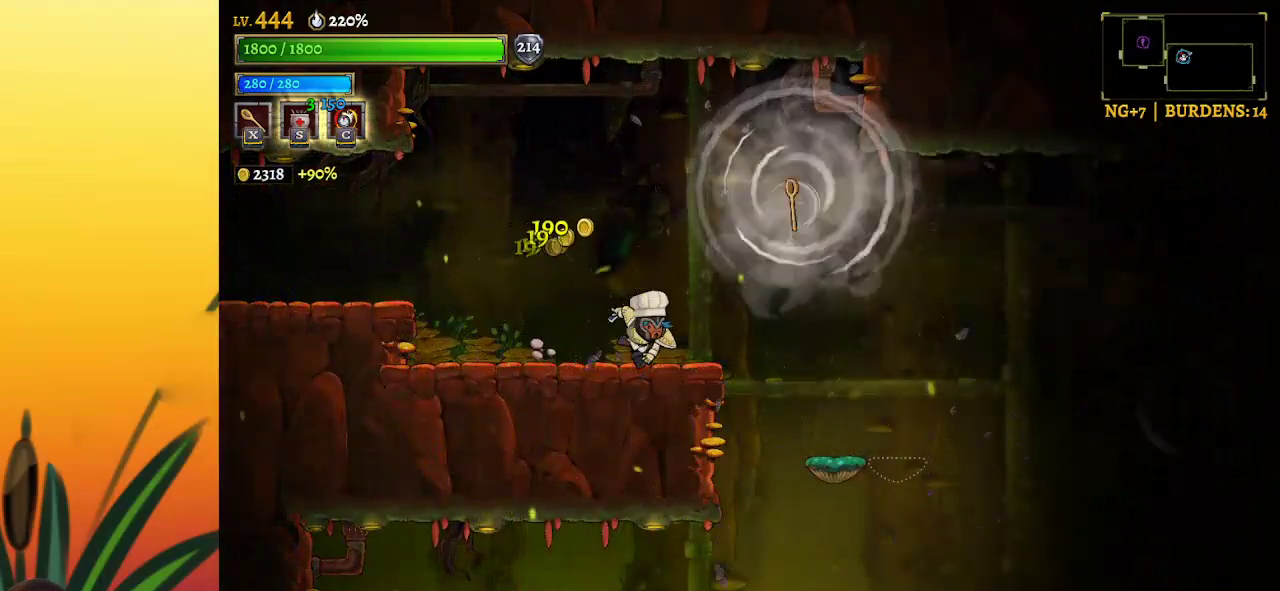
{"keys": [], "events": []}
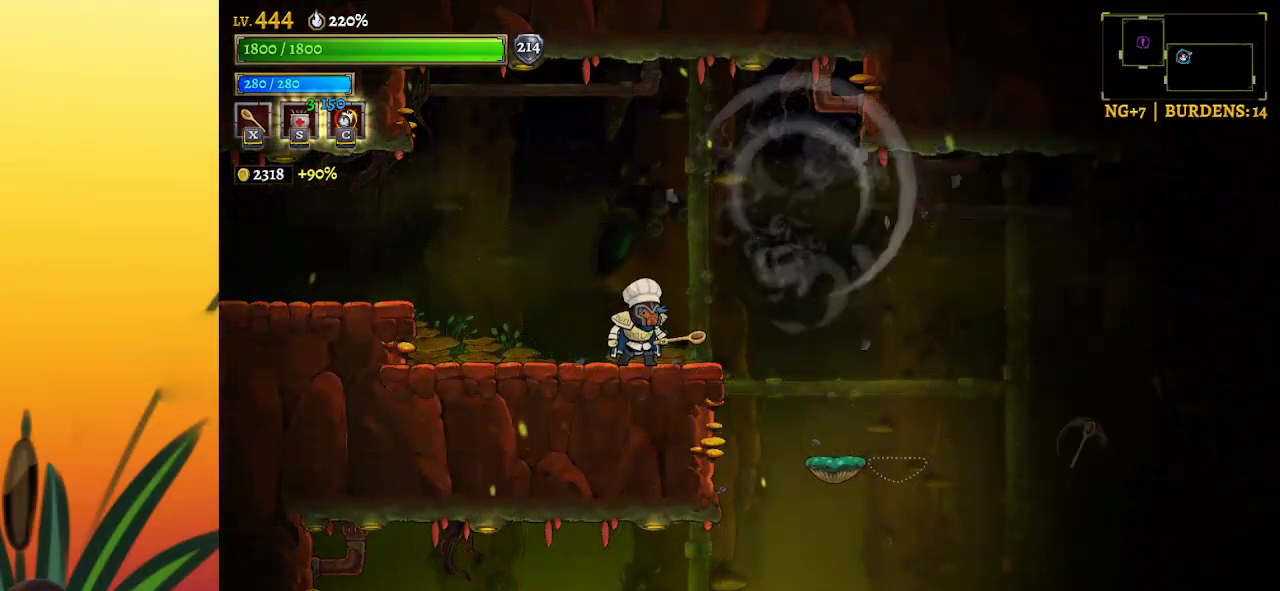
{"keys": [], "events": [[183, "x", "down"], [233, "right", "down"], [267, "x", "up"], [317, "right", "up"]]}
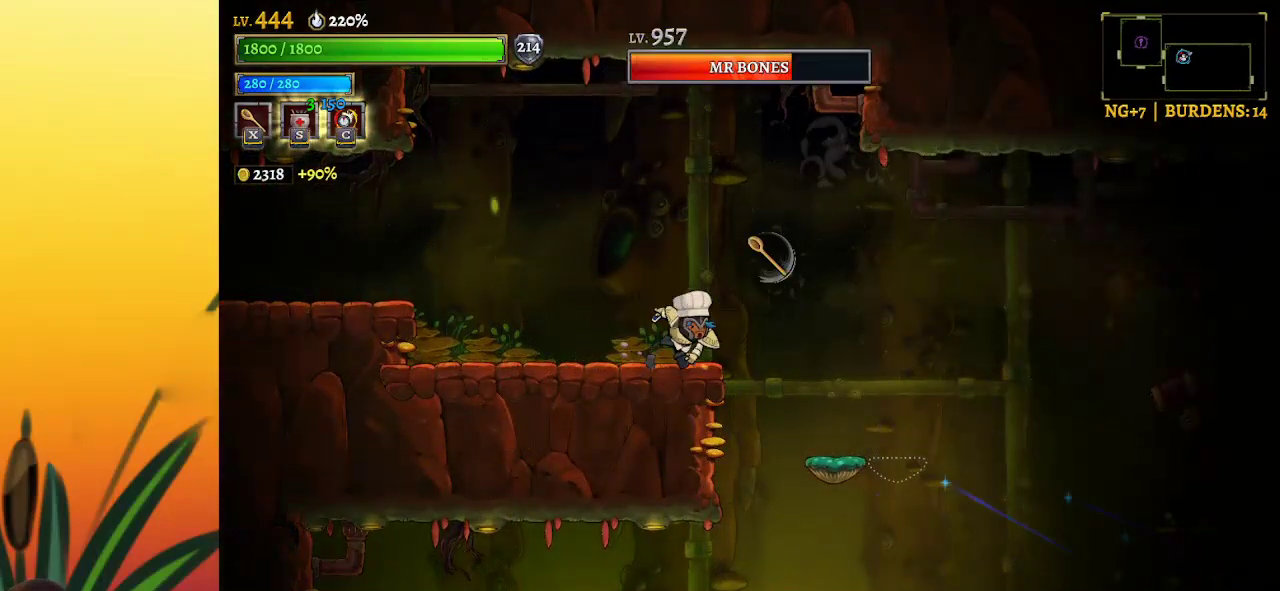
{"keys": ["left"], "events": [[383, "left", "down"]]}
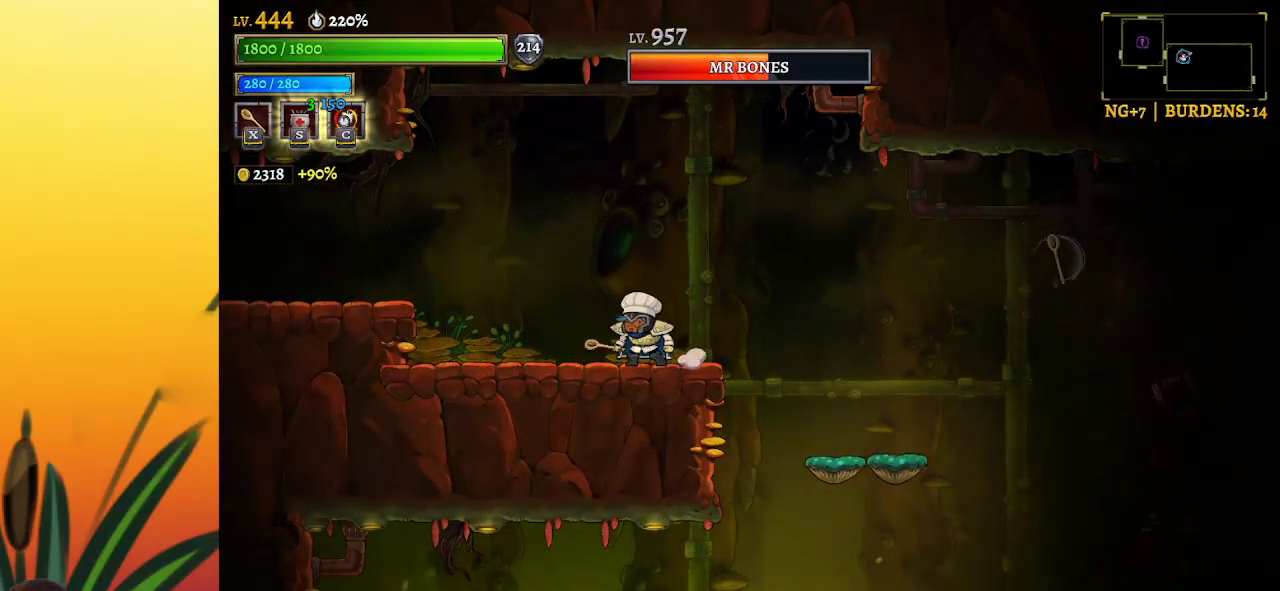
{"keys": [], "events": [[67, "left", "up"], [217, "right", "down"], [317, "right", "up"], [350, "x", "down"], [400, "x", "up"]]}
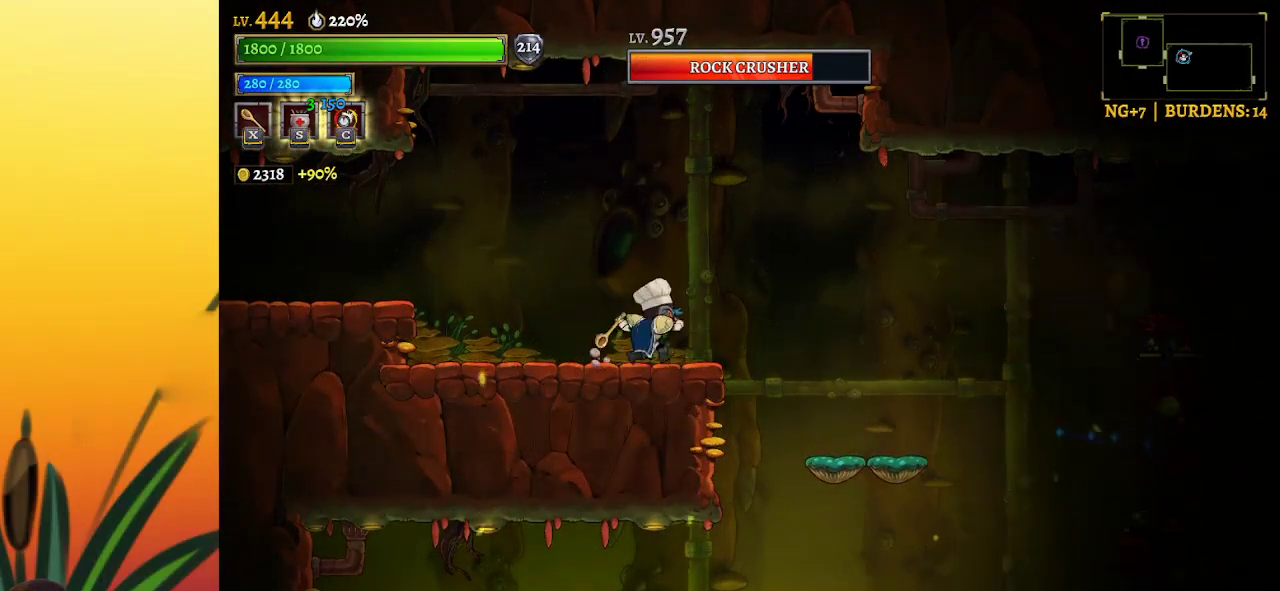
{"keys": ["left"], "events": [[317, "left", "down"]]}
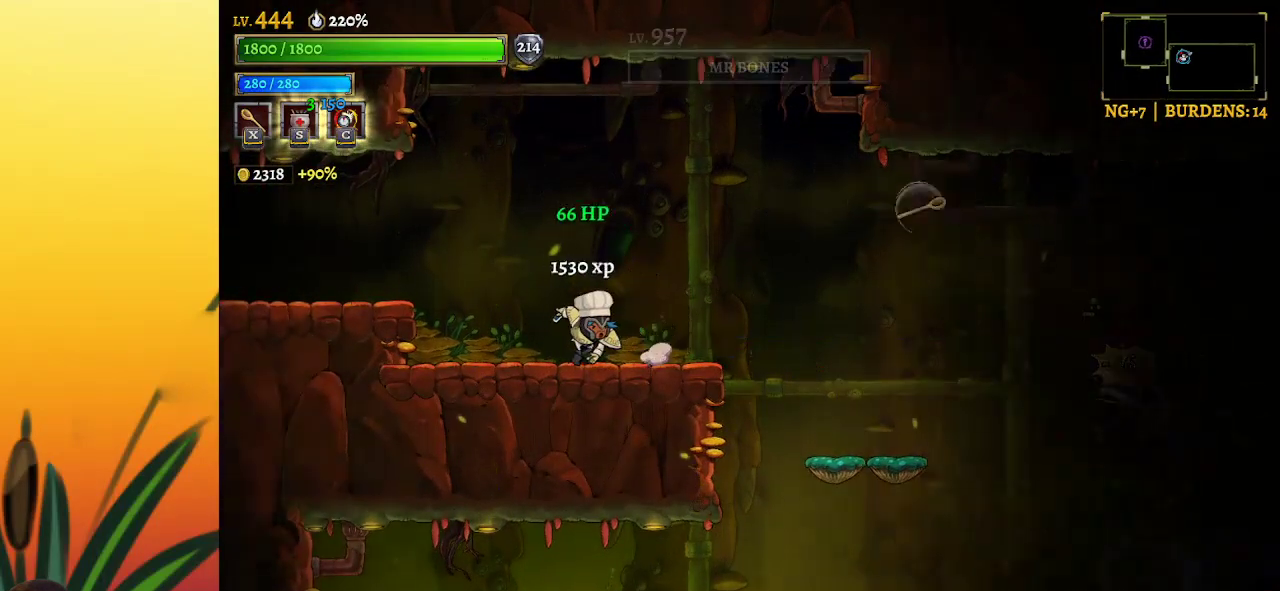
{"keys": [], "events": [[100, "left", "up"], [300, "right", "down"], [383, "right", "up"]]}
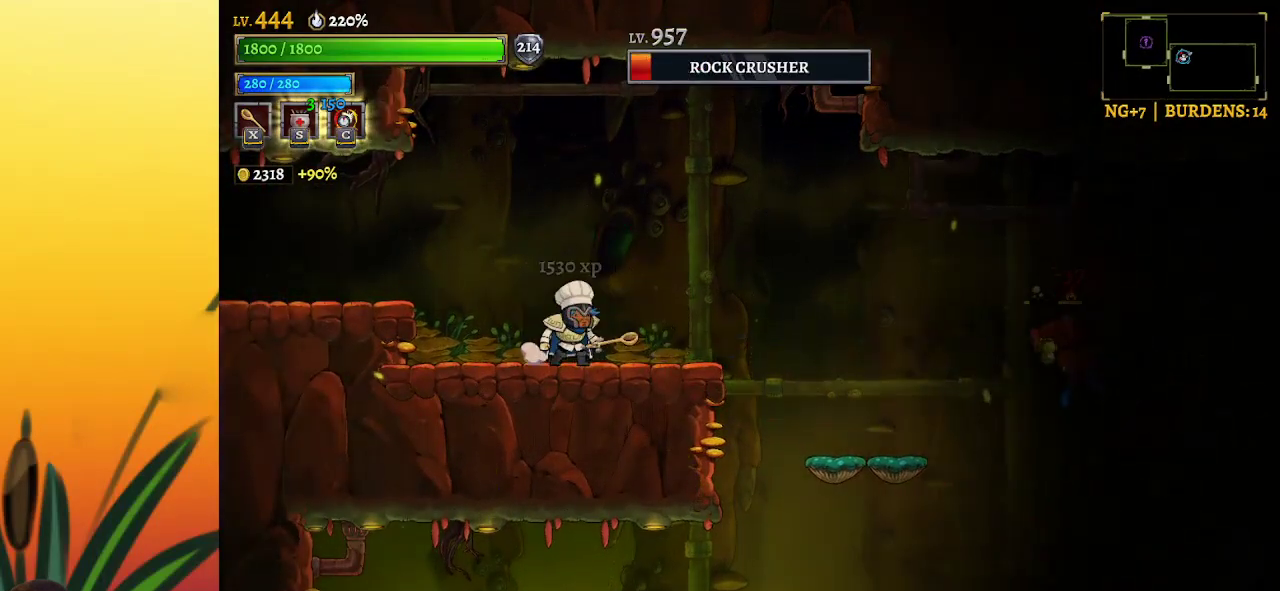
{"keys": [], "events": []}
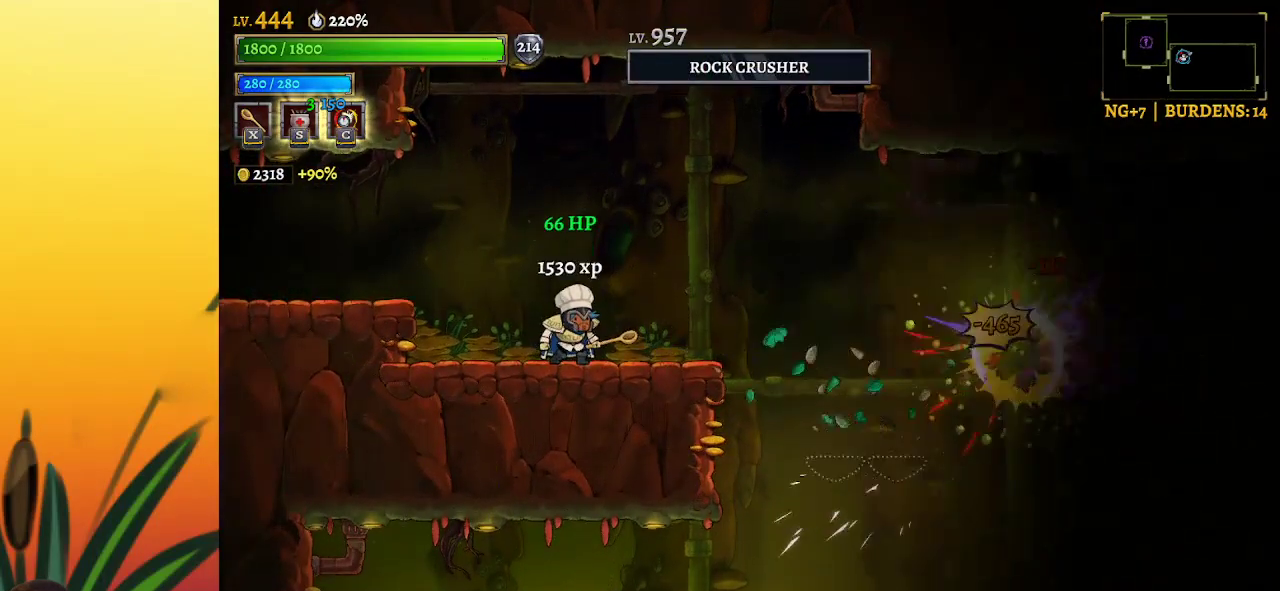
{"keys": ["right"], "events": [[50, "right", "down"]]}
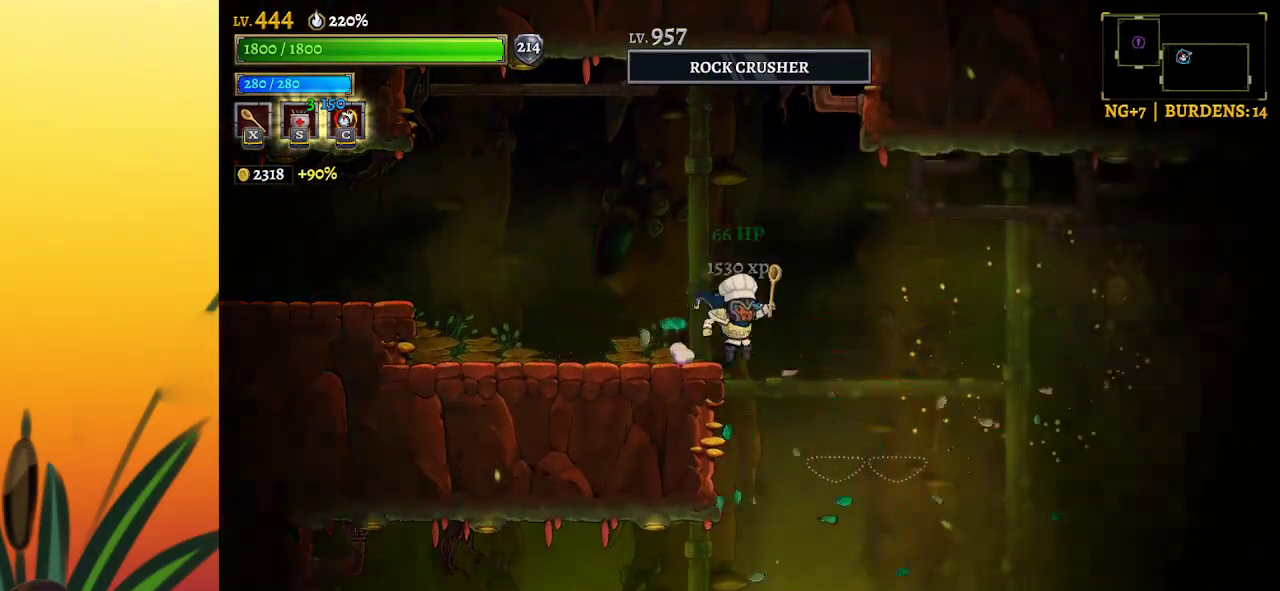
{"keys": ["right", "z"], "events": [[333, "z", "down"]]}
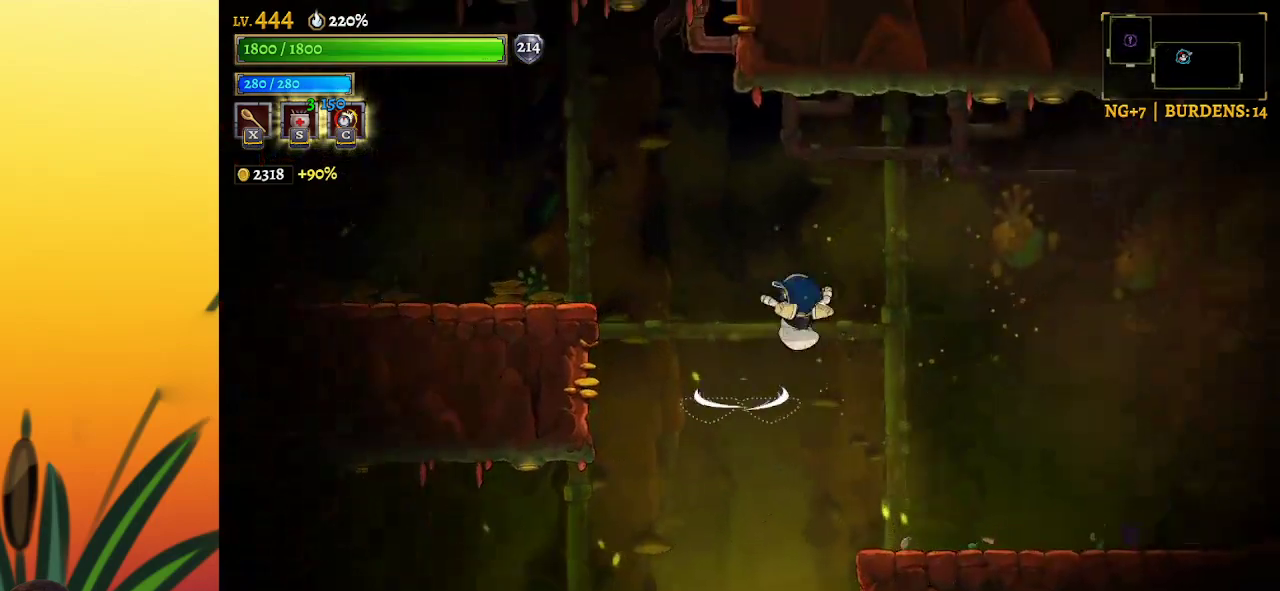
{"keys": ["right"], "events": [[67, "z", "up"]]}
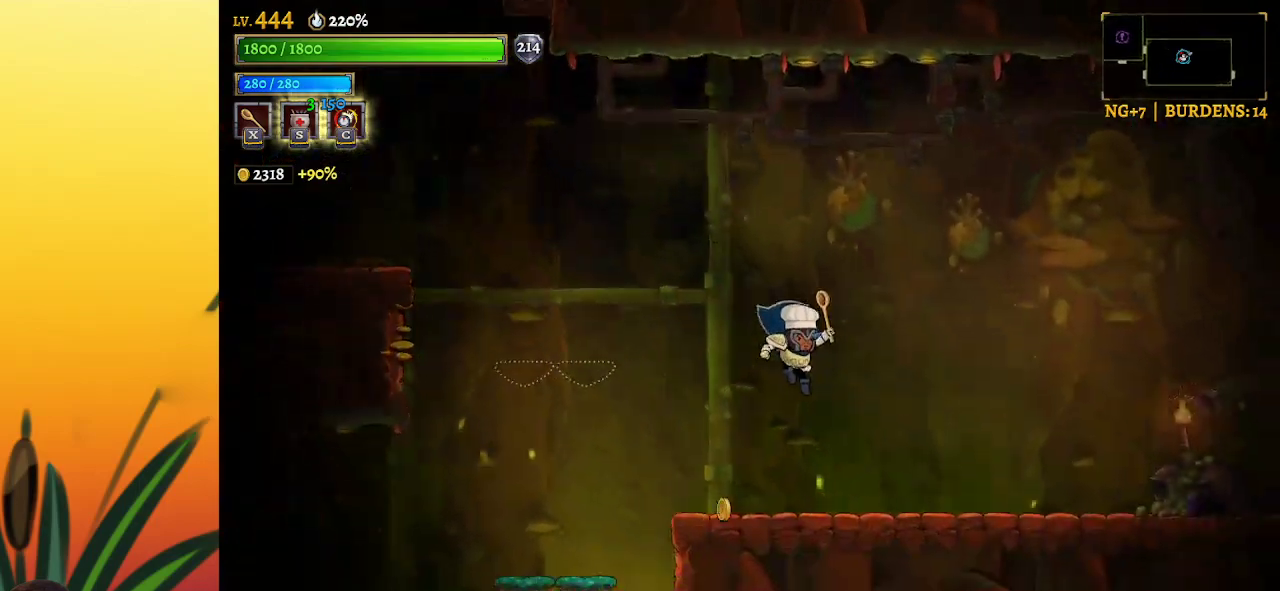
{"keys": [], "events": [[83, "x", "down"], [183, "x", "up"], [333, "right", "up"]]}
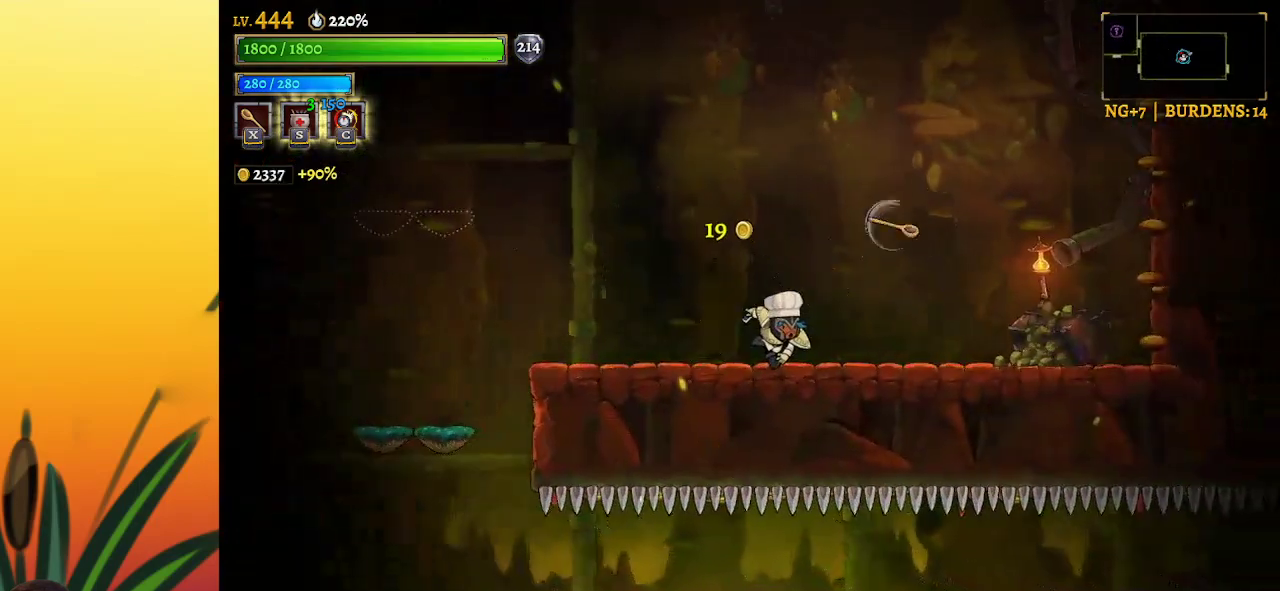
{"keys": ["right"], "events": [[150, "right", "down"]]}
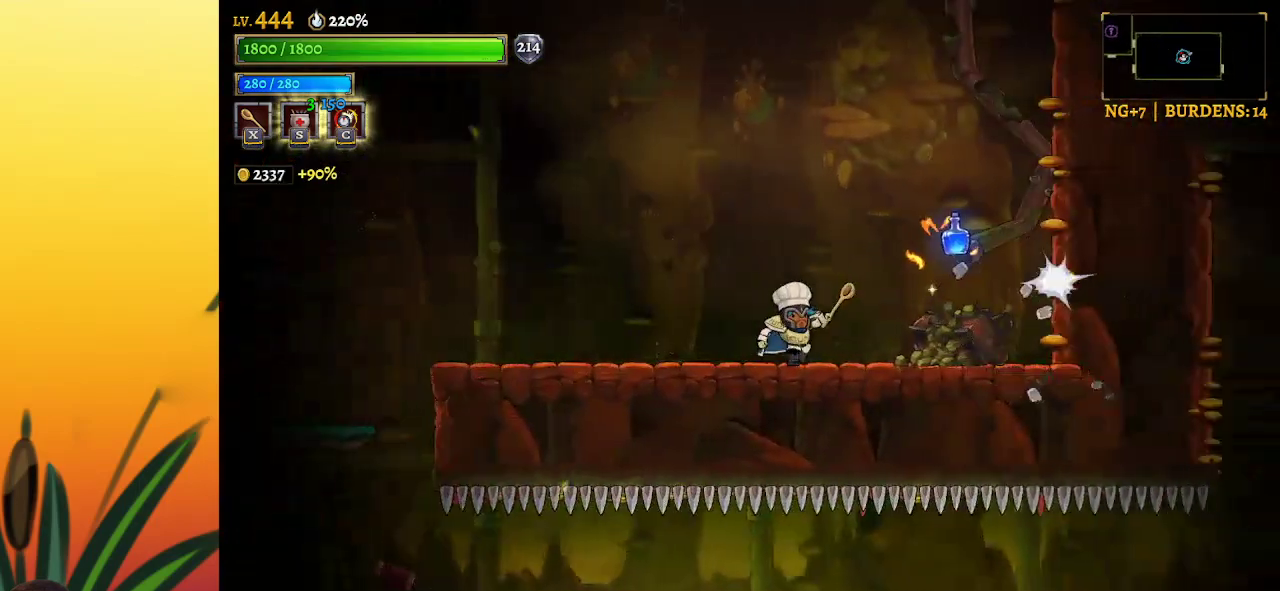
{"keys": ["down"], "events": [[317, "z", "down"], [350, "z", "up"], [400, "down", "down"], [500, "right", "up"]]}
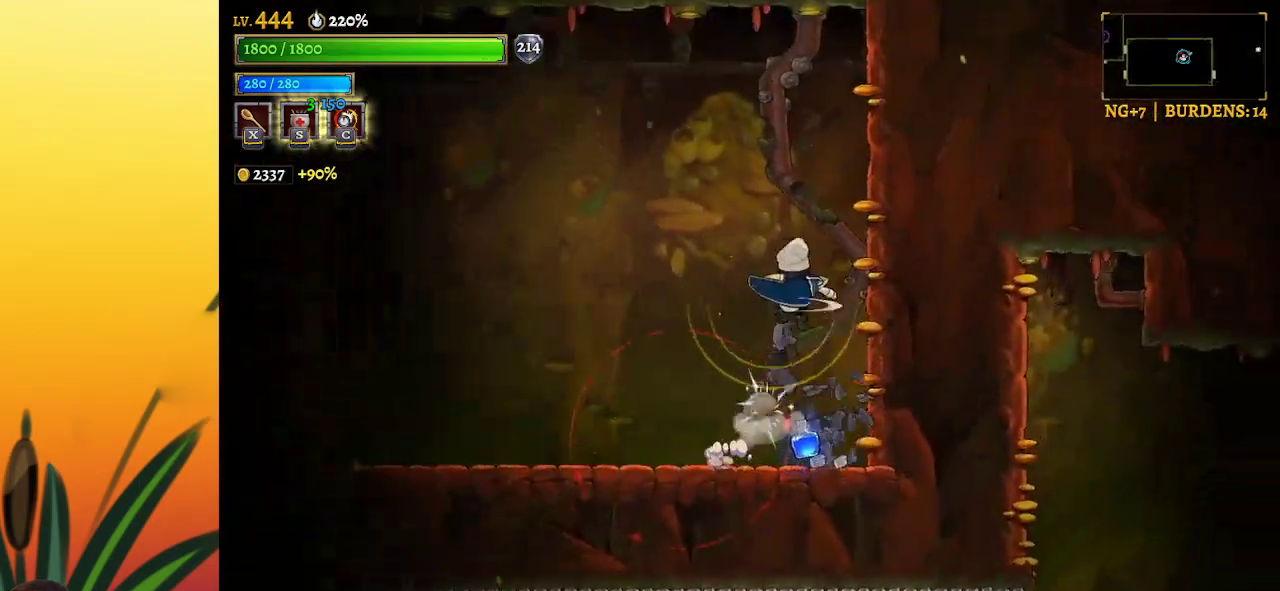
{"keys": ["left"], "events": [[33, "left", "down"], [83, "down", "up"]]}
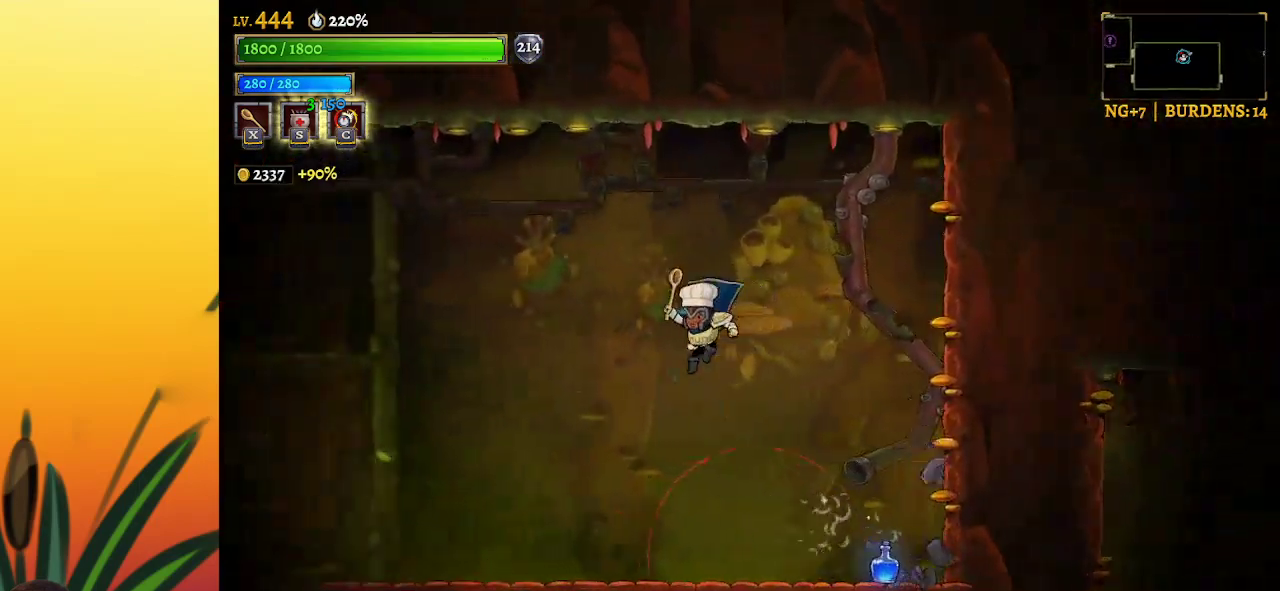
{"keys": ["left"], "events": []}
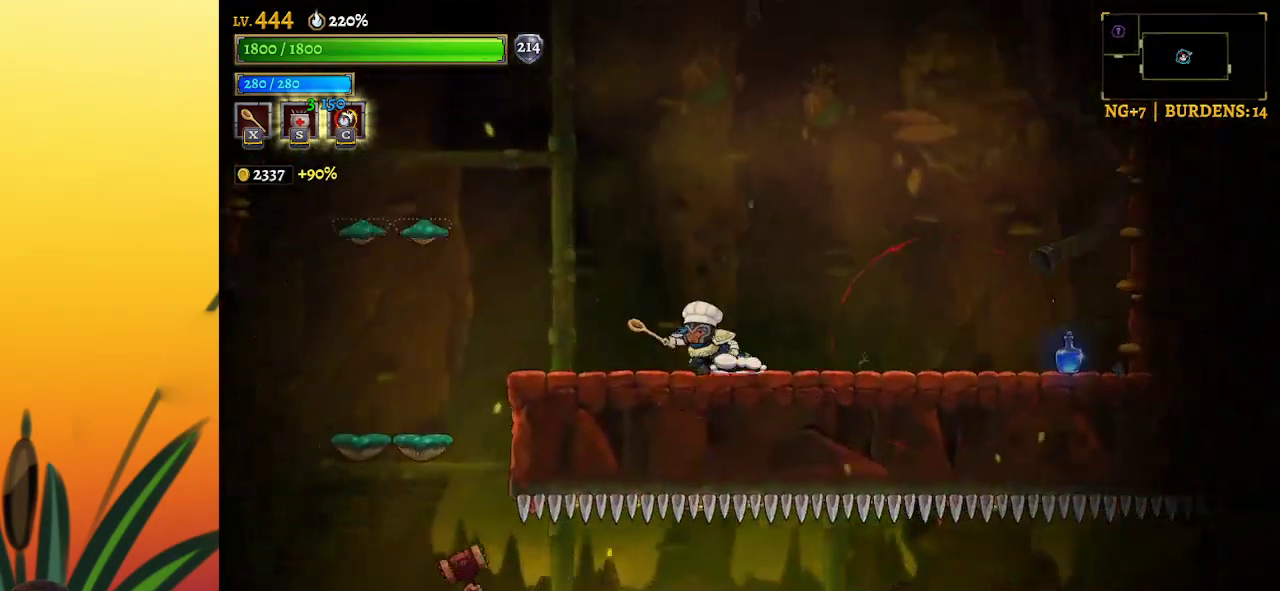
{"keys": [], "events": [[67, "left", "up"]]}
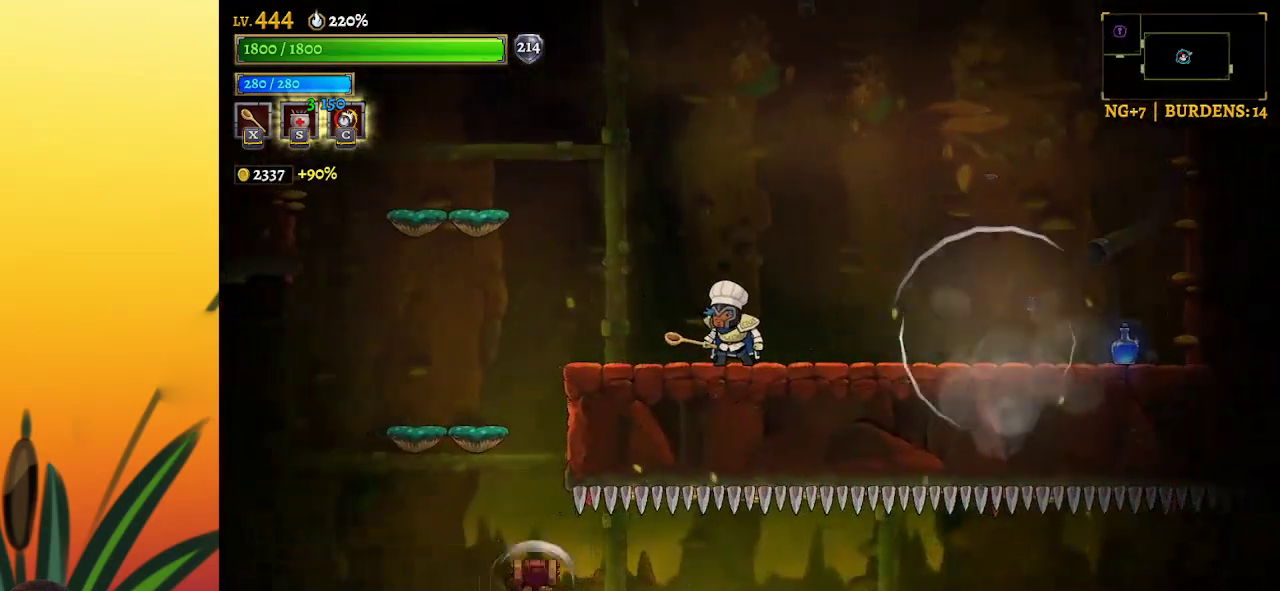
{"keys": ["left"], "events": [[83, "left", "down"]]}
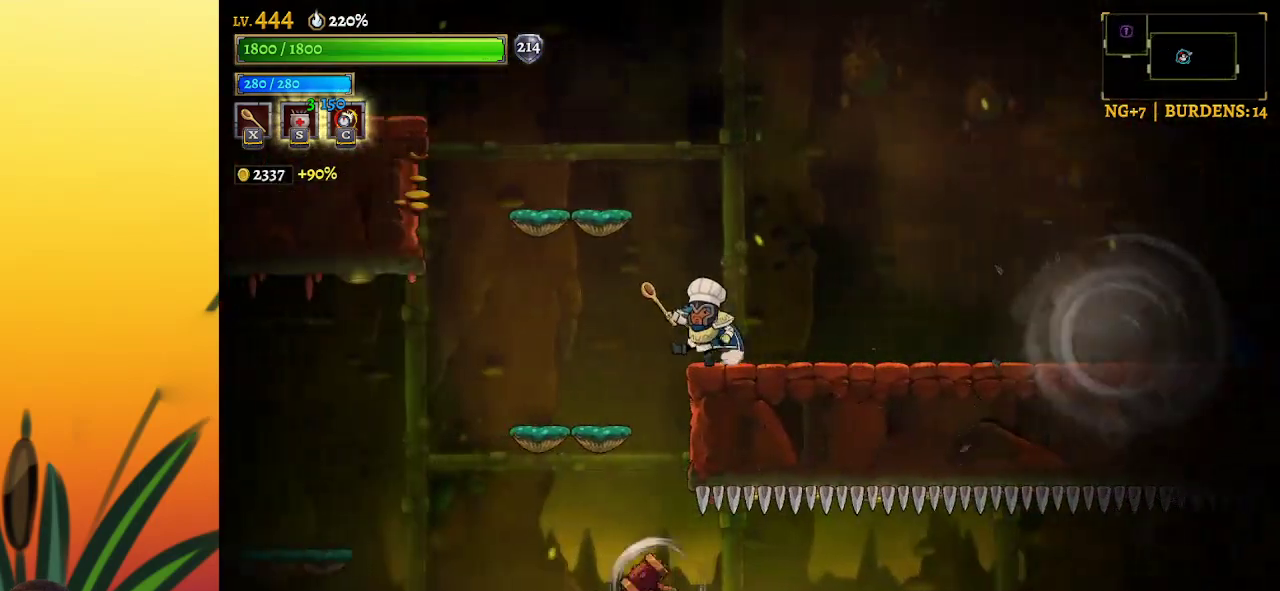
{"keys": ["left"], "events": []}
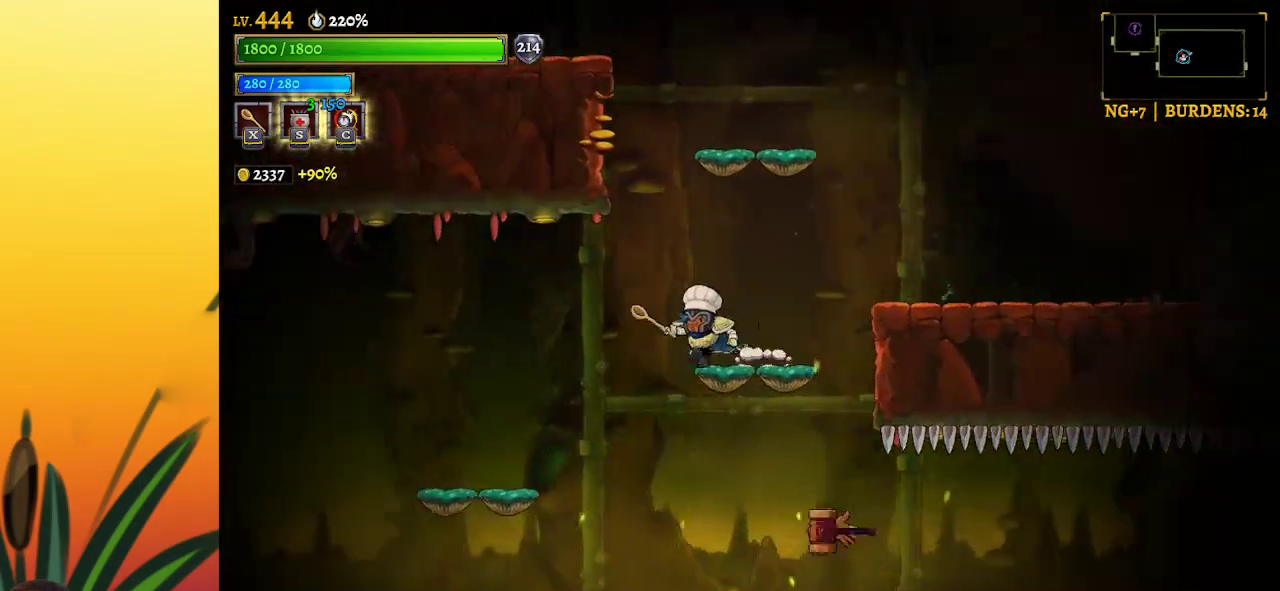
{"keys": ["c"], "events": [[317, "left", "up"], [317, "right", "down"], [400, "right", "up"], [450, "c", "down"]]}
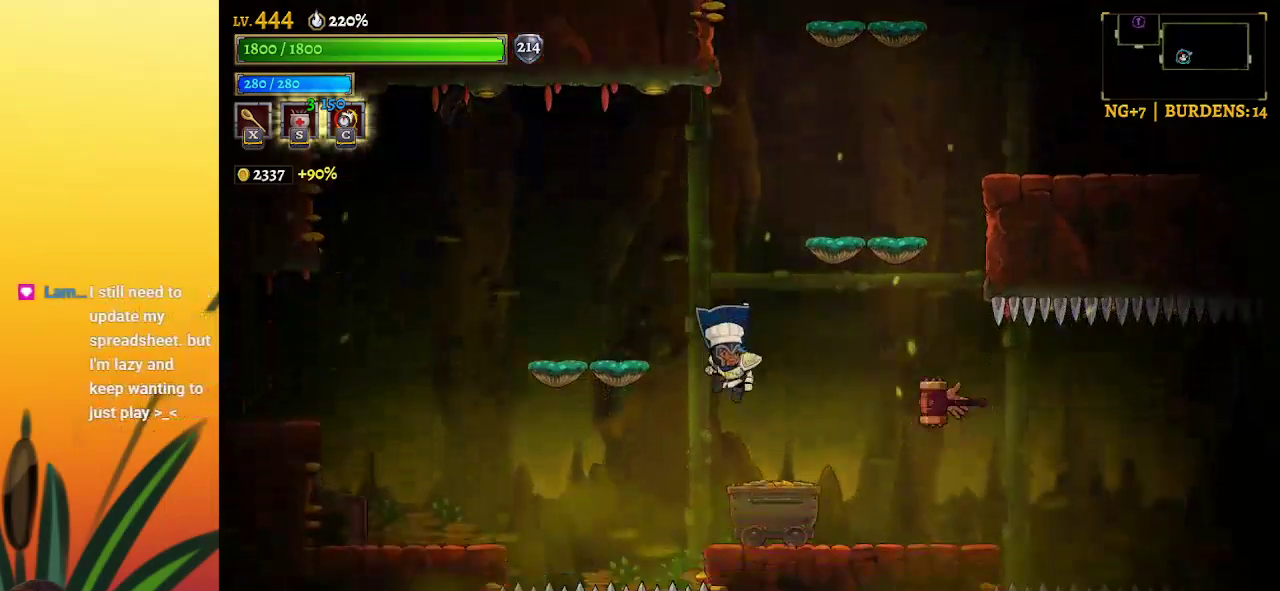
{"keys": ["left", "z"], "events": [[50, "z", "down"], [83, "c", "up"], [133, "left", "down"]]}
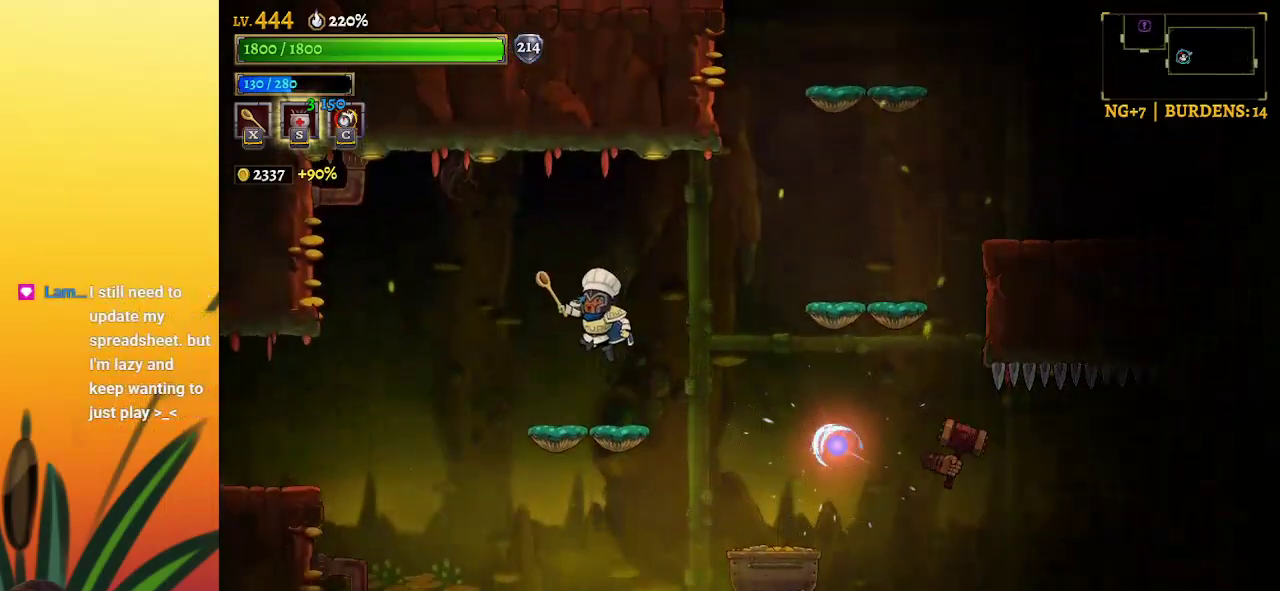
{"keys": [], "events": [[17, "left", "up"], [17, "z", "up"]]}
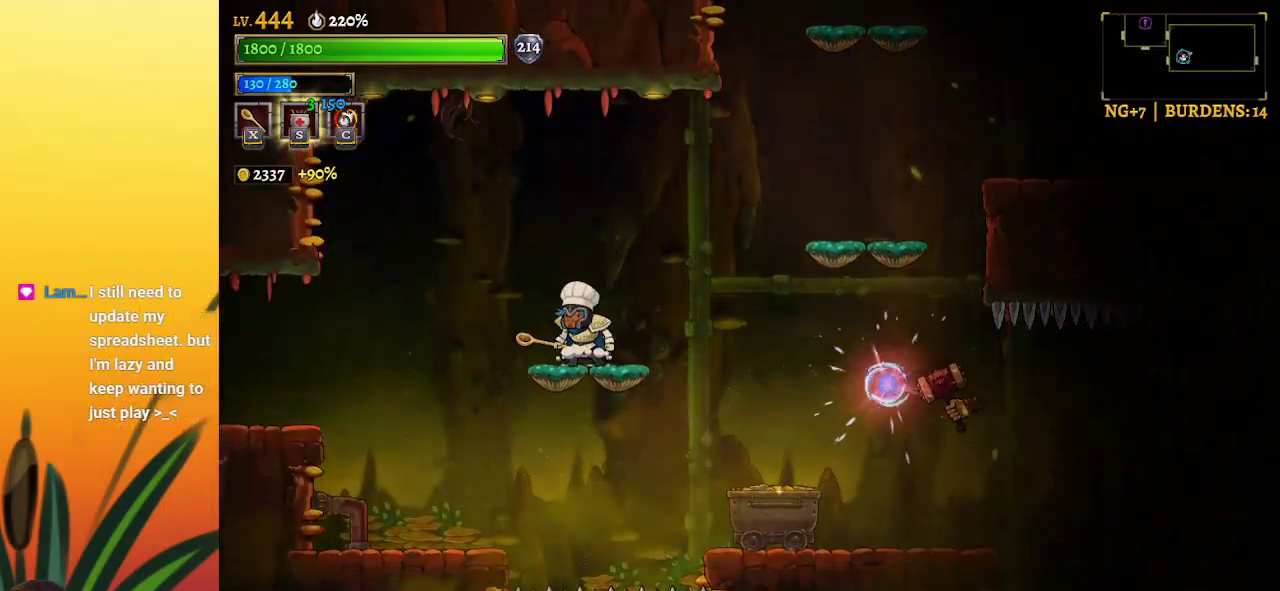
{"keys": [], "events": []}